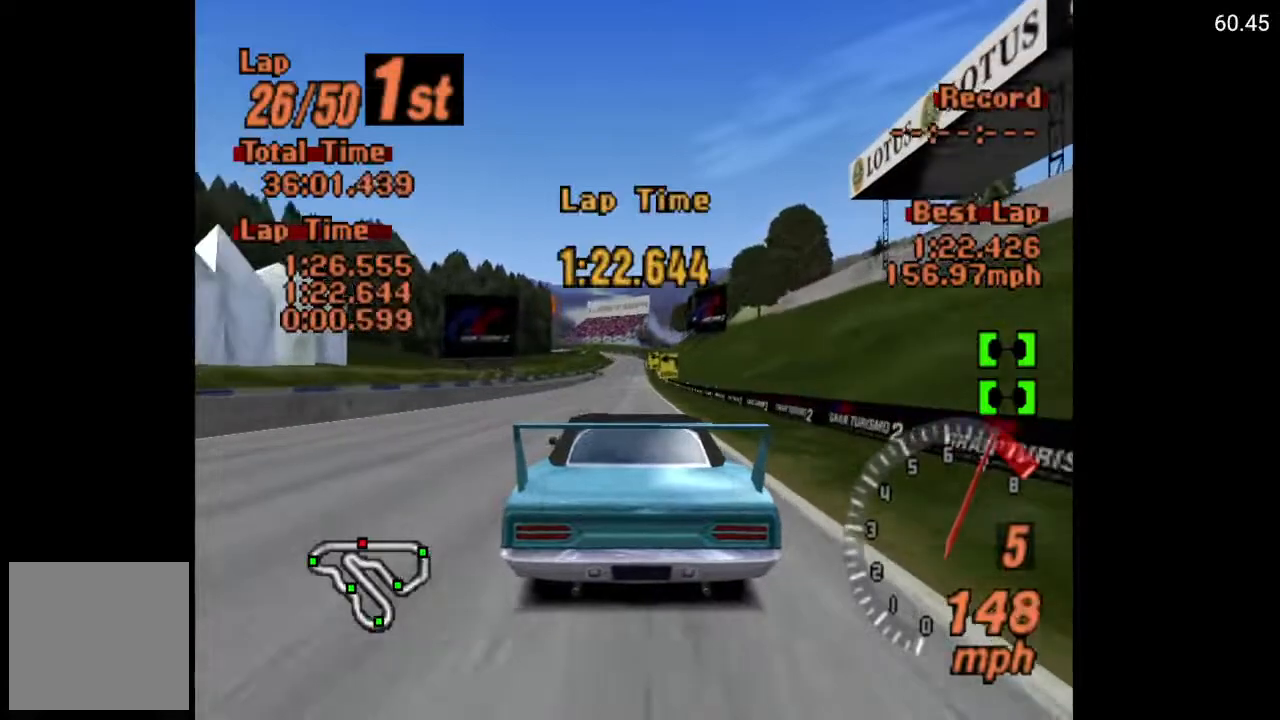
Gameplay with a controller (Xbox layout); each line is a JSON object with the inputs held at the frame after it. "events" lists button and stick changes between this image and that frame as [ms after this image, input, new state], when the widget could be followed in between.
{"buttons": ["A"], "left_stick": "center", "right_stick": "center", "events": [[50, "DPAD_RIGHT", "up"]]}
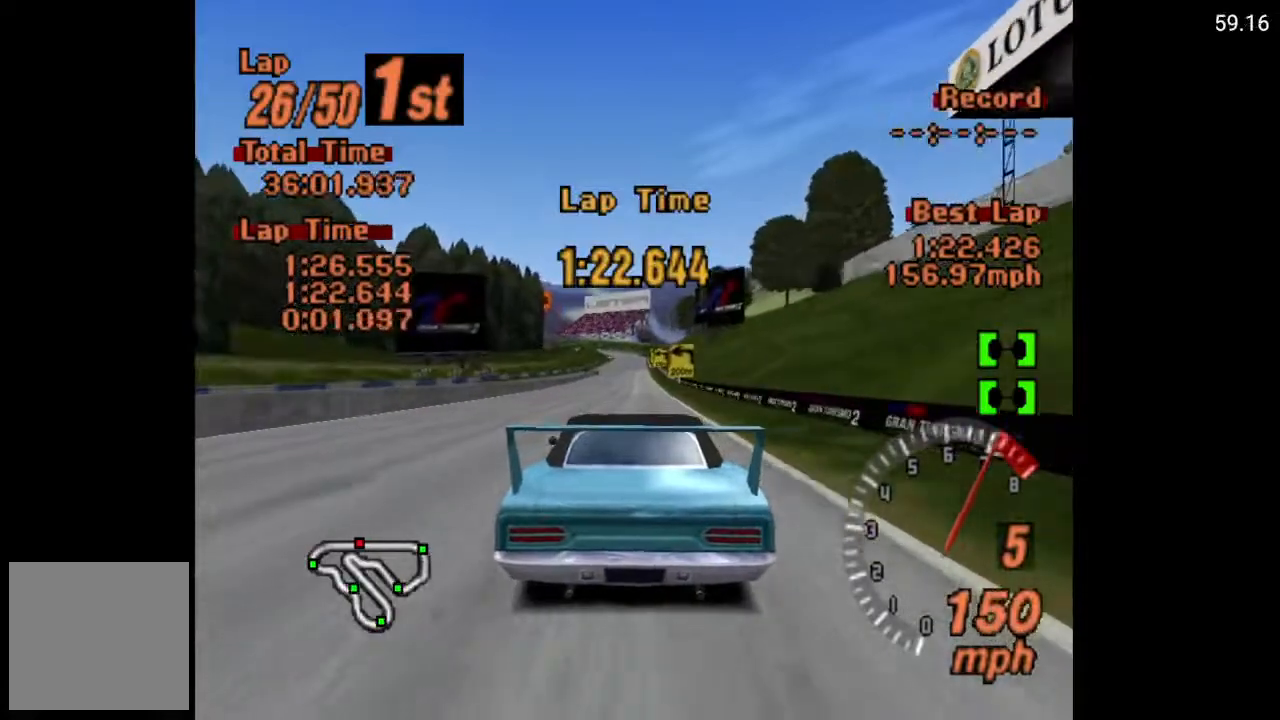
{"buttons": ["A"], "left_stick": "center", "right_stick": "center", "events": [[233, "DPAD_RIGHT", "down"], [283, "DPAD_RIGHT", "up"]]}
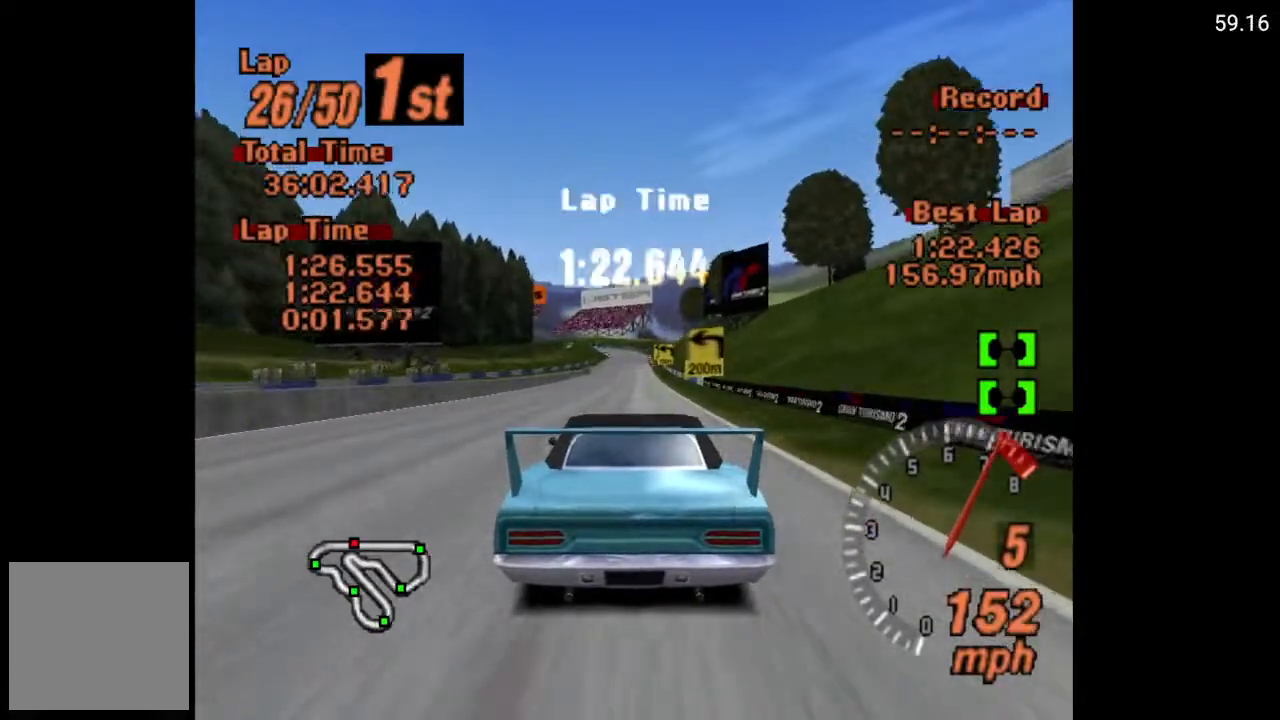
{"buttons": ["A"], "left_stick": "center", "right_stick": "center", "events": []}
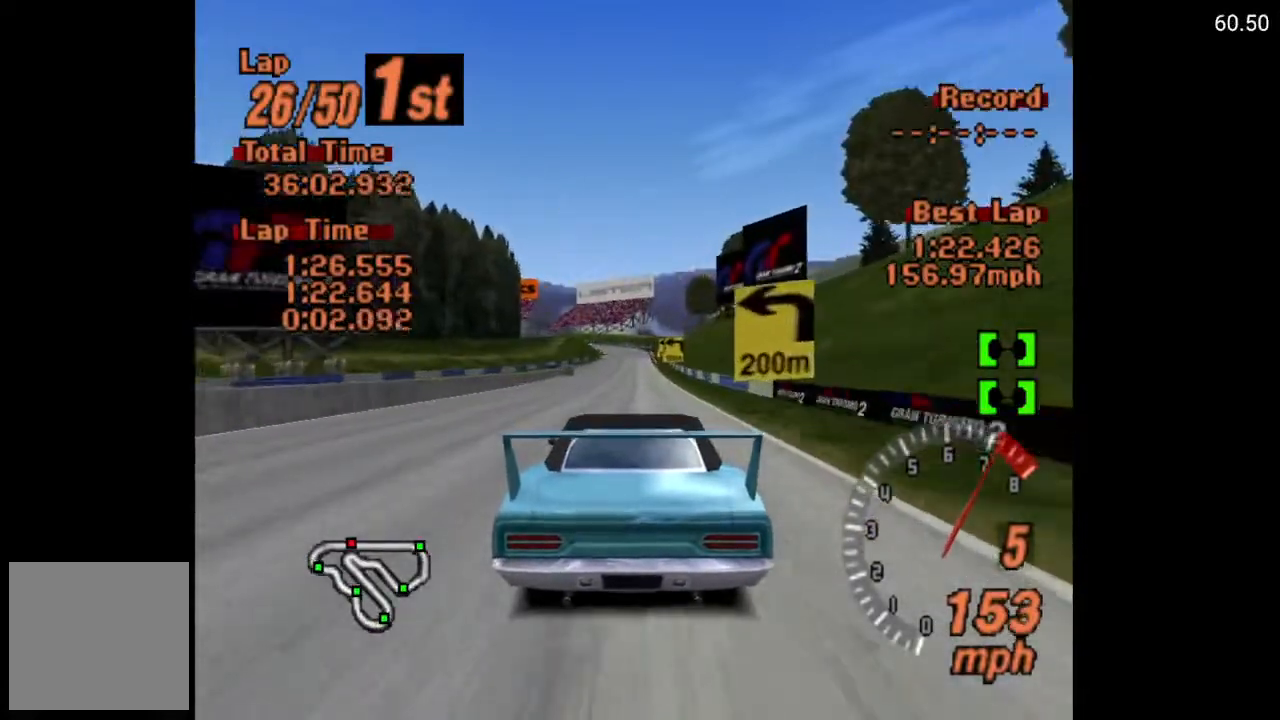
{"buttons": ["A"], "left_stick": "center", "right_stick": "center", "events": []}
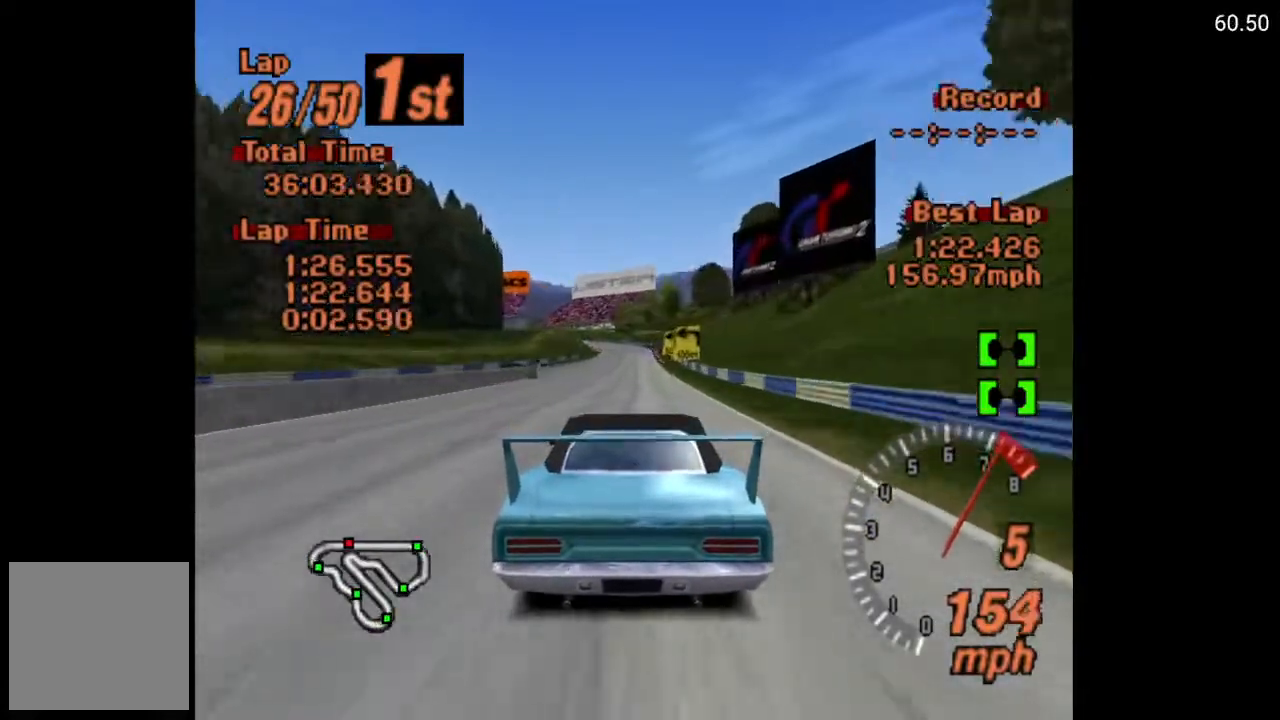
{"buttons": ["A"], "left_stick": "center", "right_stick": "center", "events": [[17, "DPAD_RIGHT", "down"], [83, "DPAD_RIGHT", "up"]]}
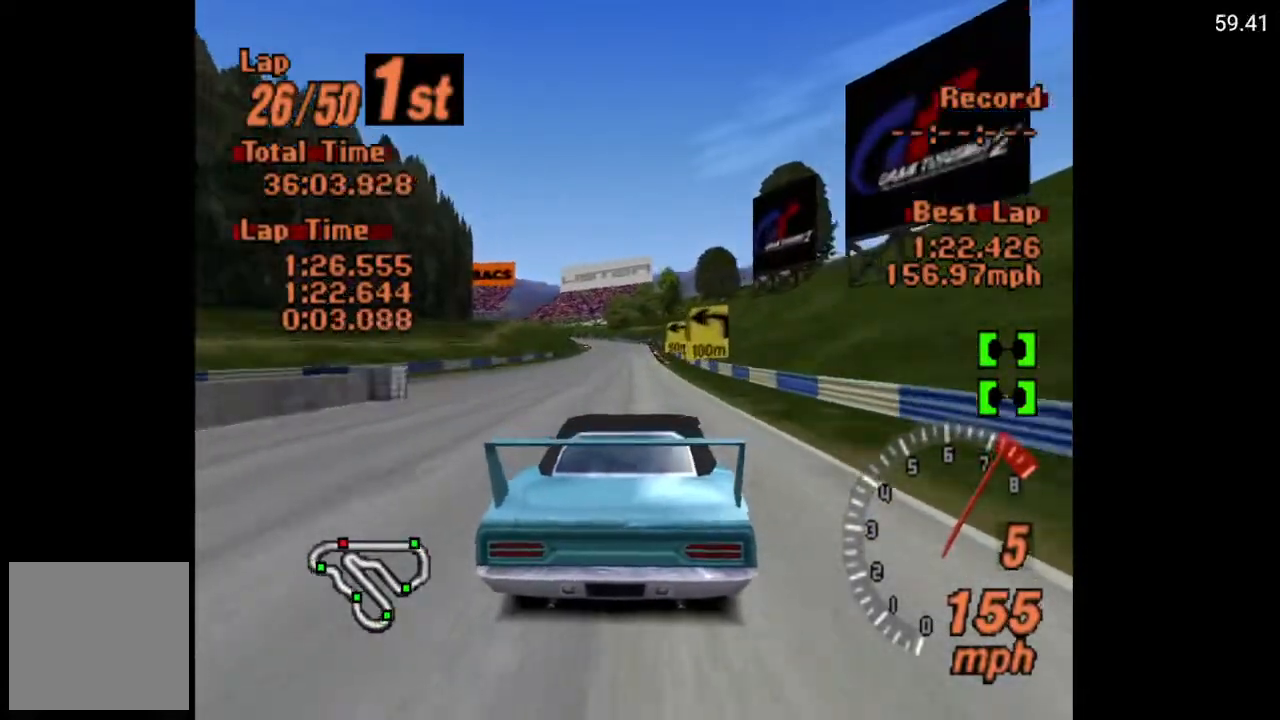
{"buttons": ["A"], "left_stick": "center", "right_stick": "center", "events": [[350, "DPAD_LEFT", "down"], [400, "DPAD_LEFT", "up"]]}
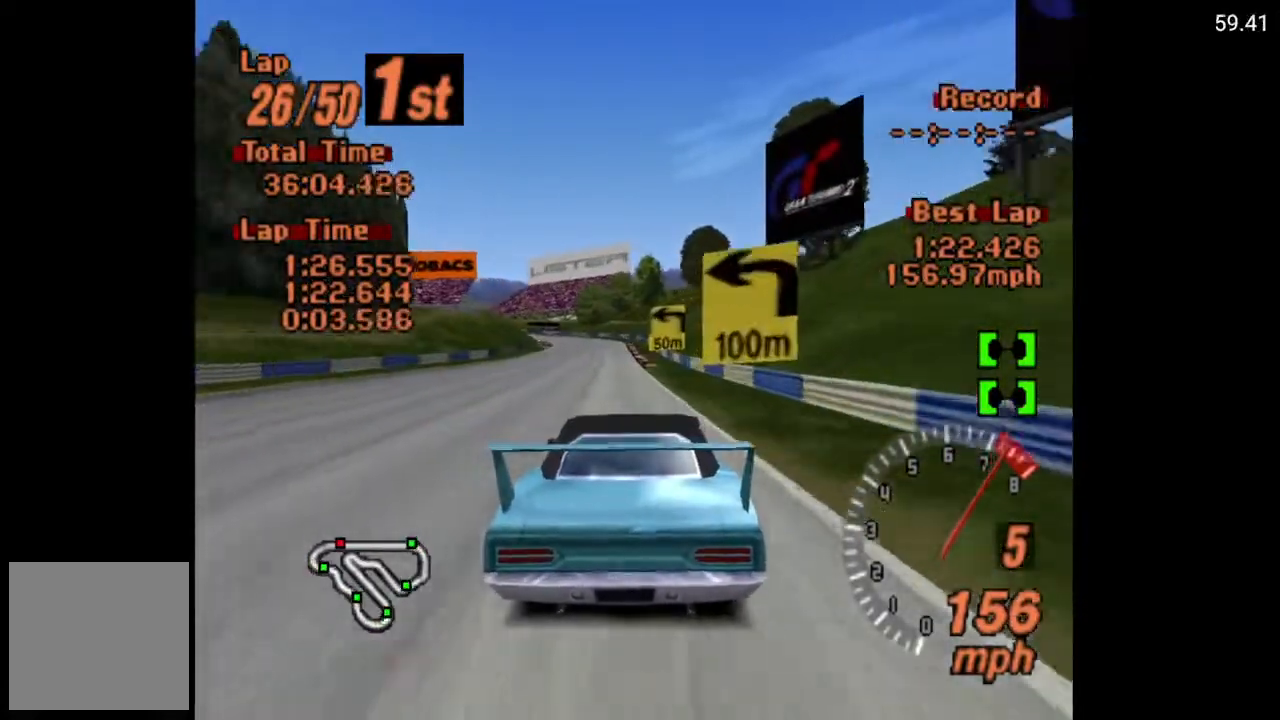
{"buttons": ["X"], "left_stick": "center", "right_stick": "center", "events": [[100, "A", "up"], [333, "DPAD_LEFT", "down"], [450, "DPAD_LEFT", "up"], [500, "X", "down"]]}
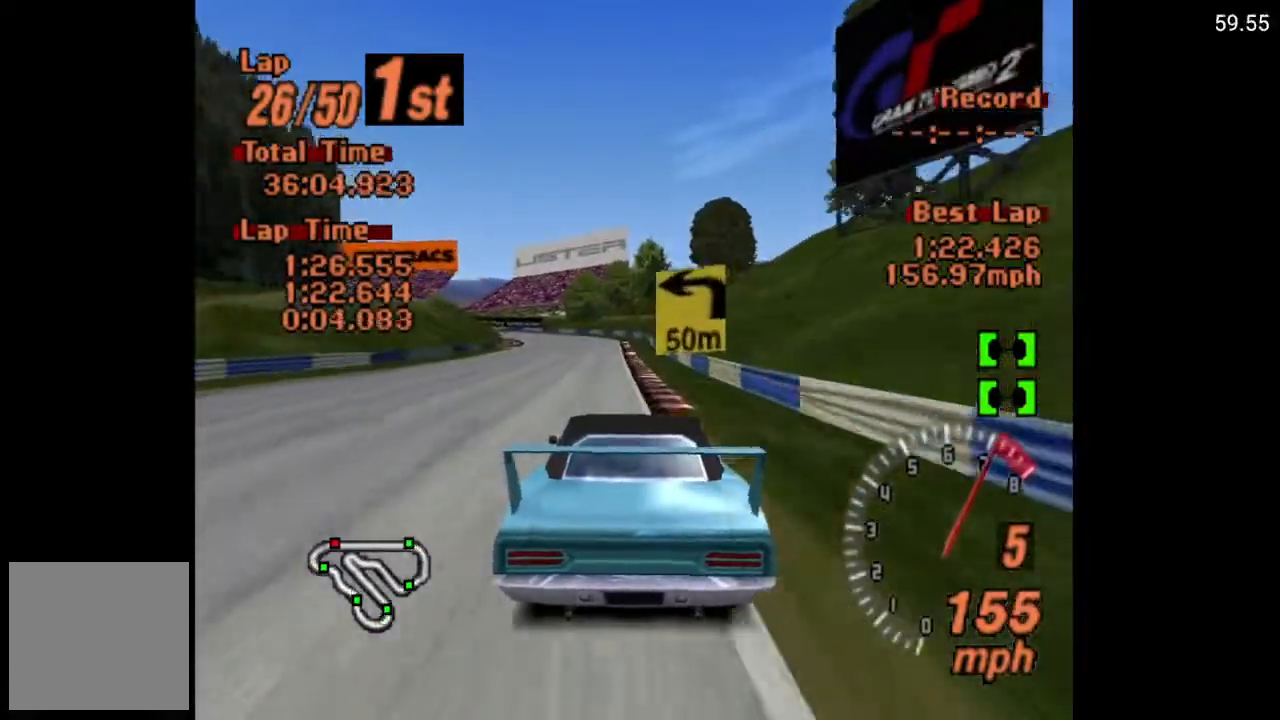
{"buttons": ["X"], "left_stick": "center", "right_stick": "center", "events": [[133, "L2", "down"], [283, "L2", "up"]]}
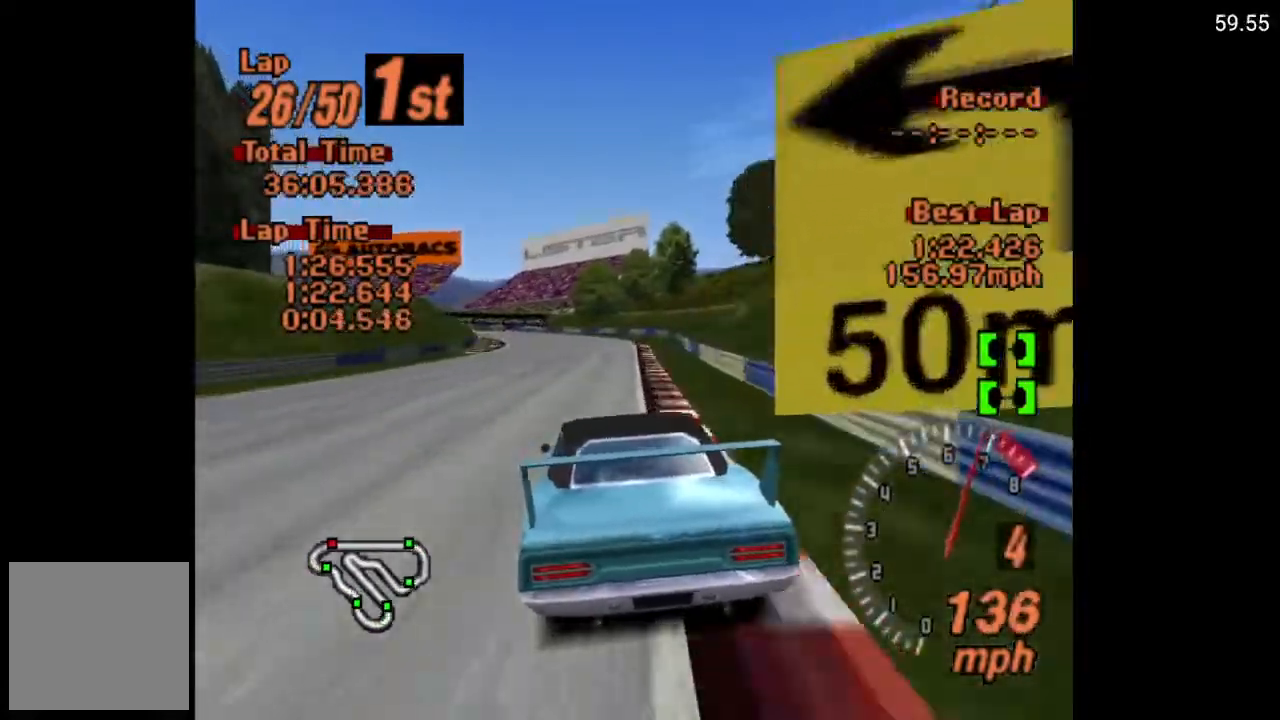
{"buttons": ["DPAD_LEFT"], "left_stick": "center", "right_stick": "center", "events": [[117, "X", "up"], [250, "DPAD_LEFT", "down"]]}
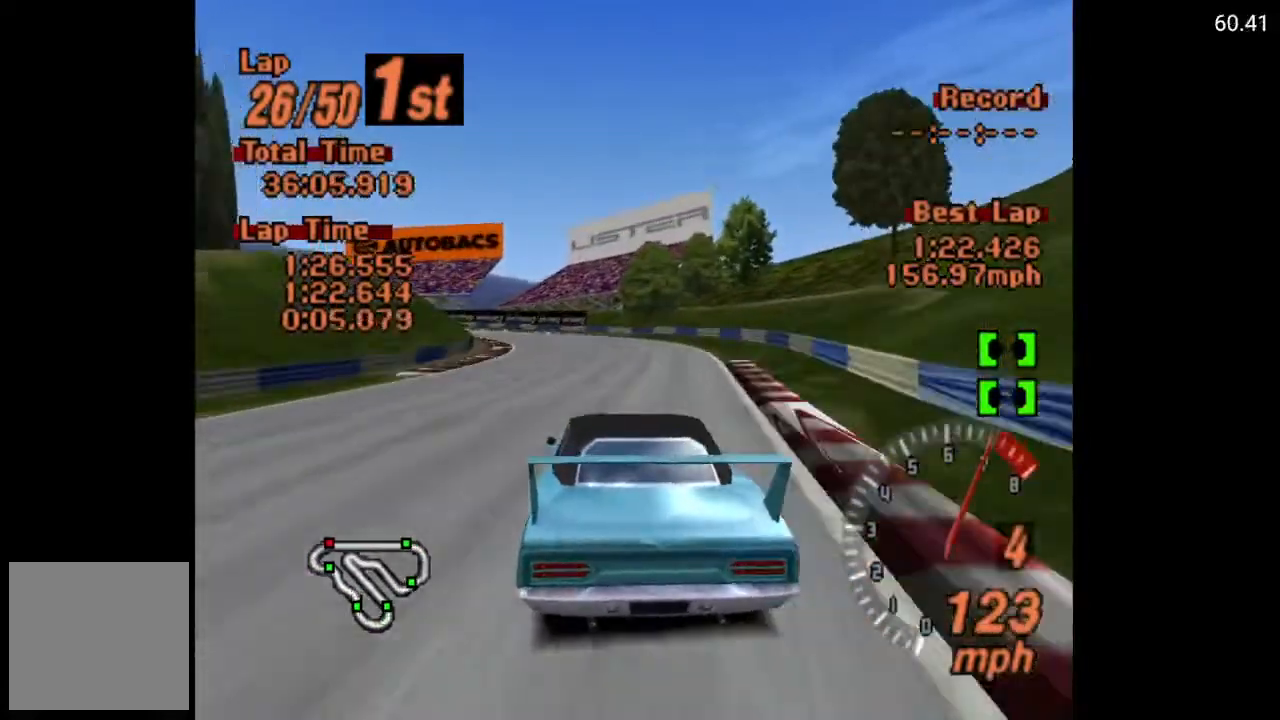
{"buttons": [], "left_stick": "center", "right_stick": "center", "events": [[17, "DPAD_LEFT", "up"], [67, "A", "down"], [317, "A", "up"], [317, "DPAD_LEFT", "down"], [467, "DPAD_LEFT", "up"]]}
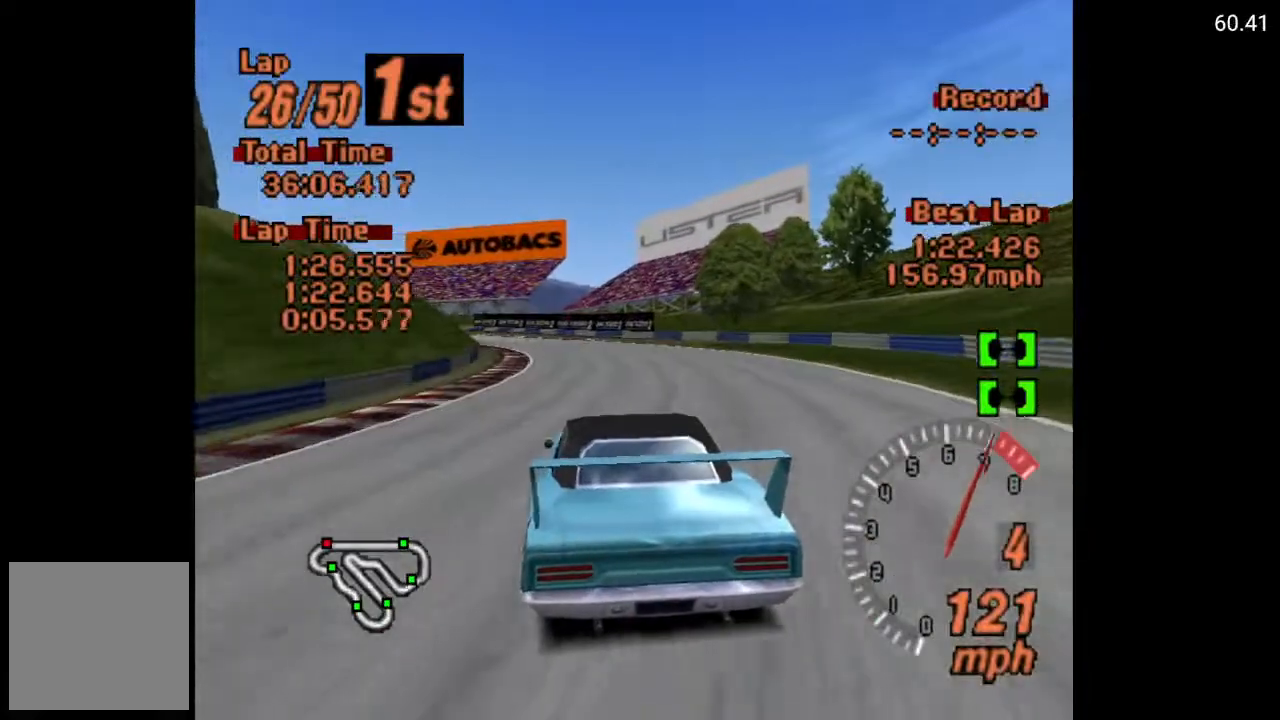
{"buttons": ["DPAD_LEFT"], "left_stick": "center", "right_stick": "center", "events": [[67, "DPAD_LEFT", "down"]]}
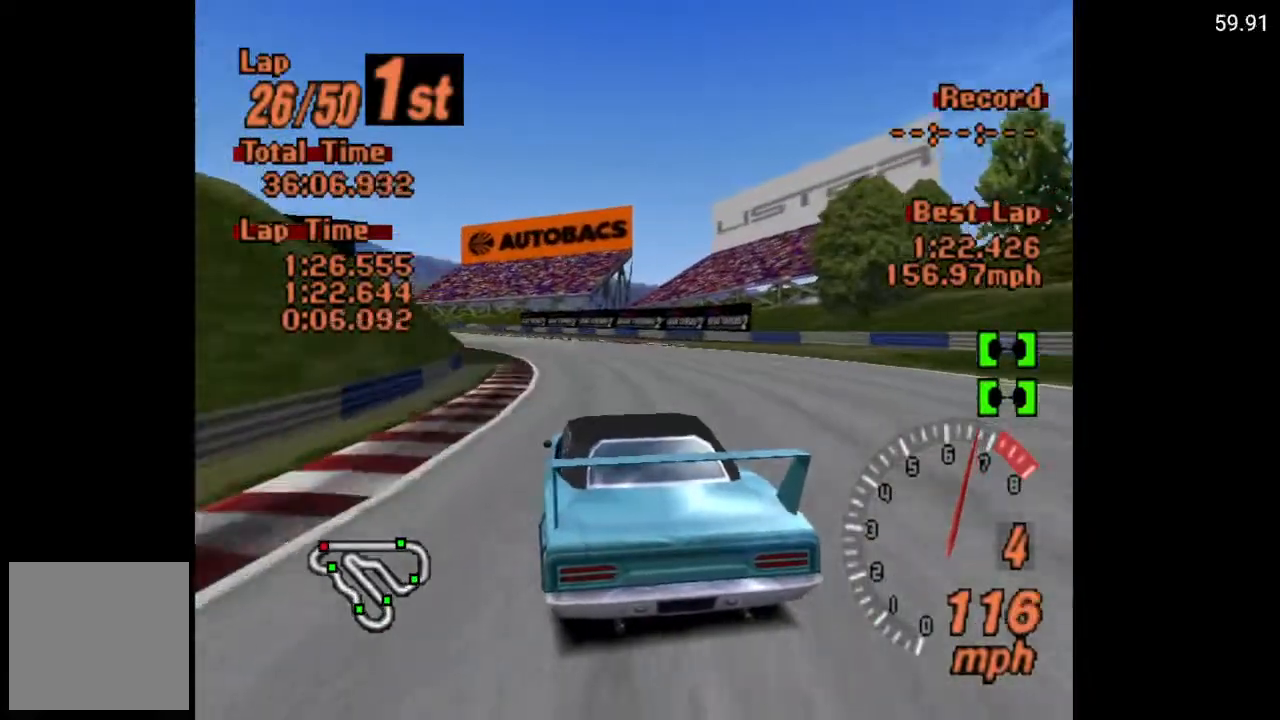
{"buttons": ["A", "DPAD_LEFT"], "left_stick": "center", "right_stick": "center", "events": [[50, "DPAD_LEFT", "up"], [333, "A", "down"], [467, "DPAD_LEFT", "down"]]}
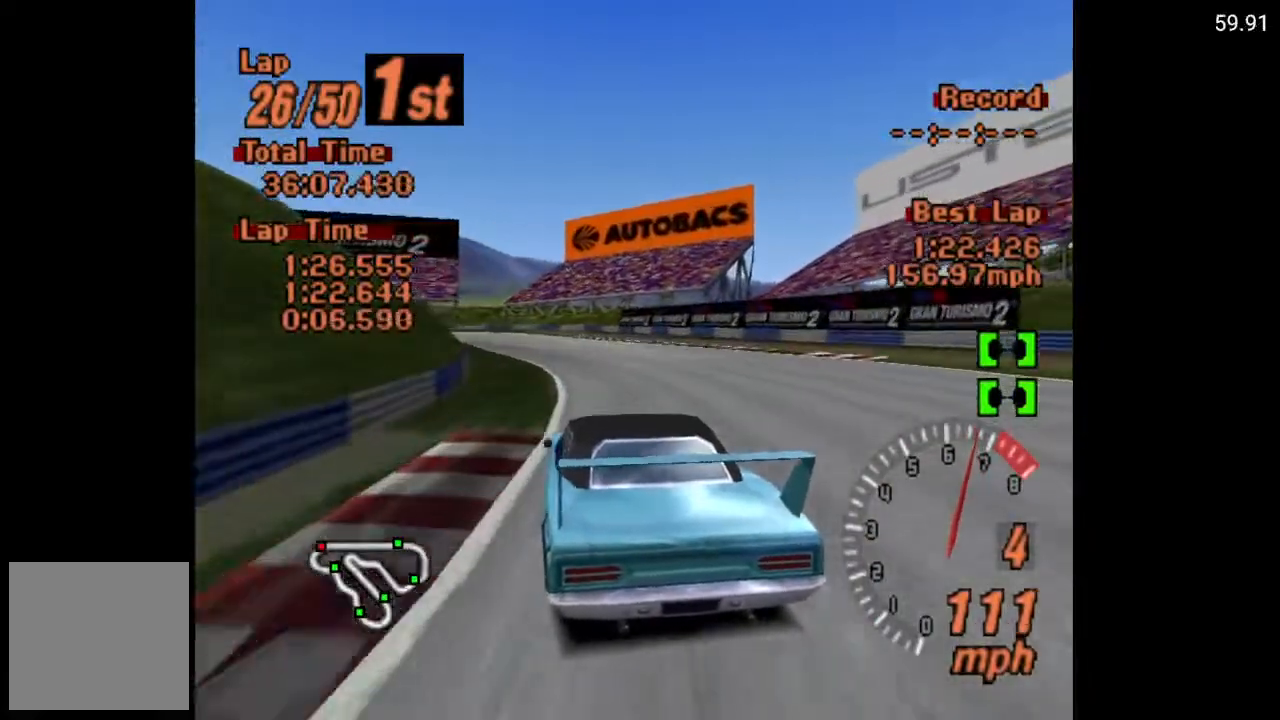
{"buttons": ["DPAD_RIGHT"], "left_stick": "center", "right_stick": "center", "events": [[117, "DPAD_LEFT", "up"], [483, "DPAD_RIGHT", "down"], [500, "A", "up"]]}
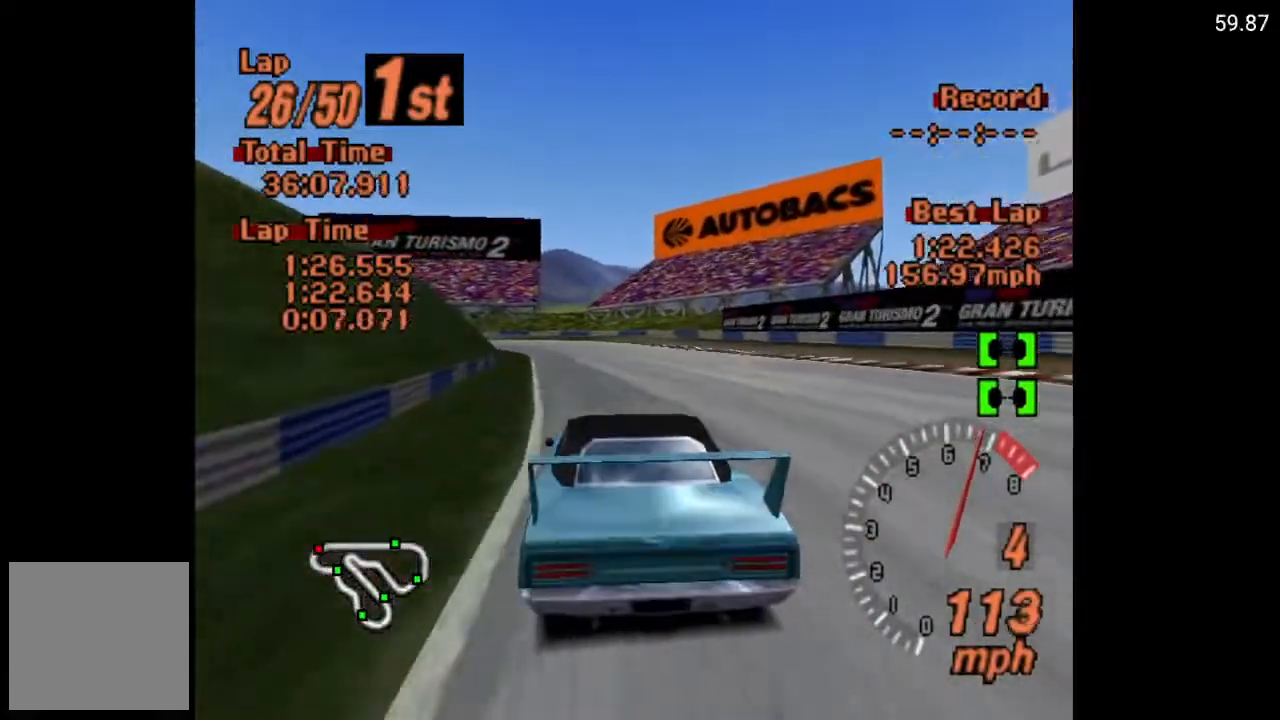
{"buttons": ["X"], "left_stick": "center", "right_stick": "center", "events": [[17, "DPAD_RIGHT", "up"], [217, "DPAD_LEFT", "down"], [283, "X", "down"], [317, "DPAD_LEFT", "up"]]}
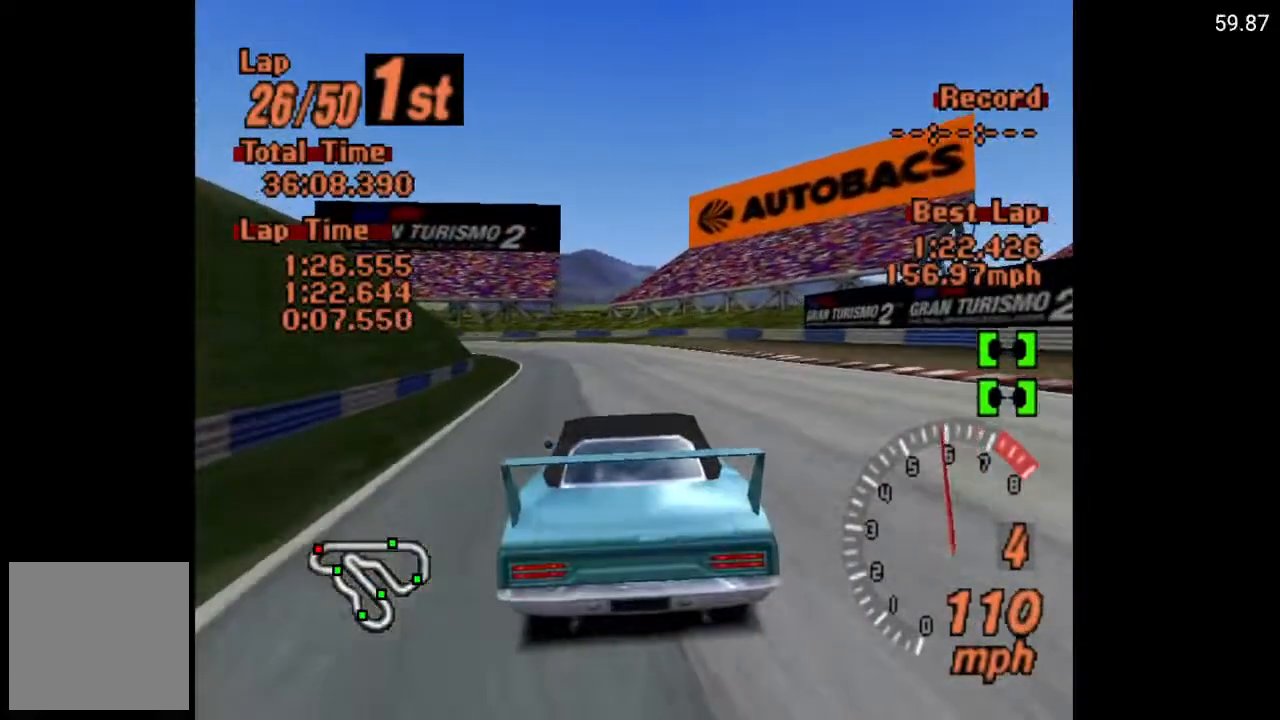
{"buttons": ["X", "L2", "DPAD_LEFT"], "left_stick": "center", "right_stick": "center", "events": [[17, "L2", "down"], [33, "DPAD_LEFT", "down"], [167, "L2", "up"], [250, "DPAD_LEFT", "up"], [450, "DPAD_LEFT", "down"], [483, "L2", "down"]]}
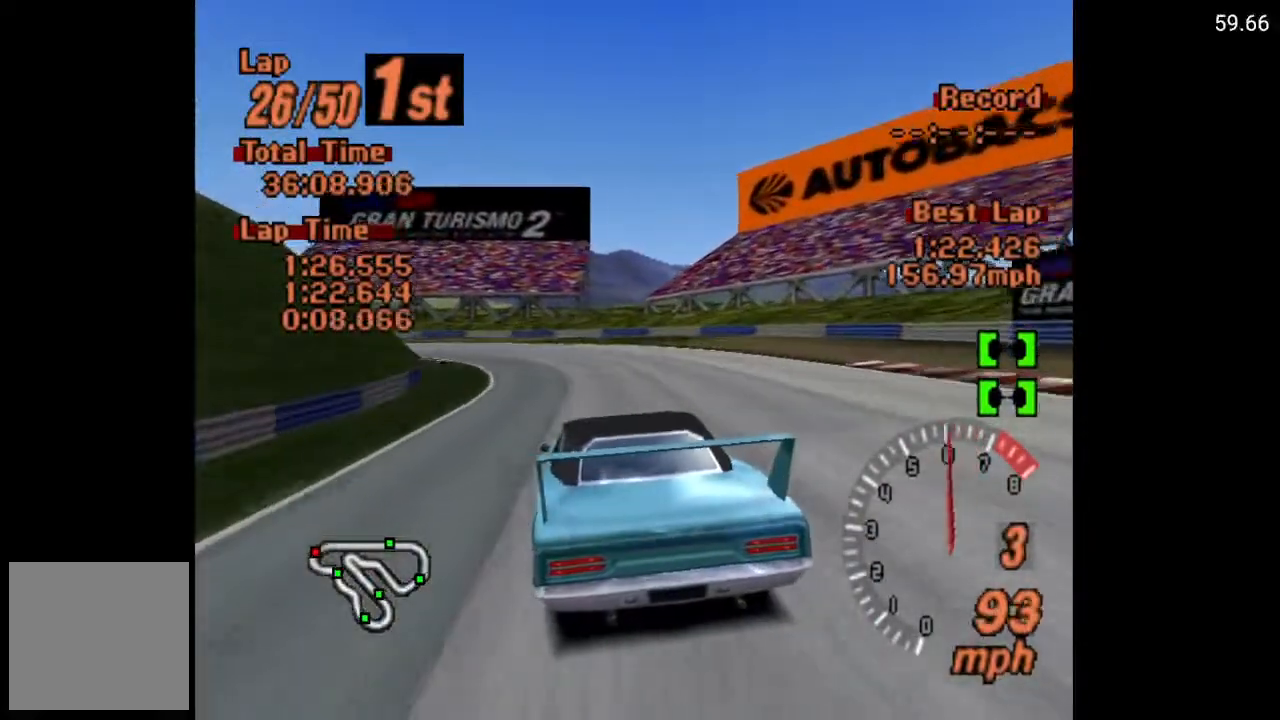
{"buttons": ["X"], "left_stick": "center", "right_stick": "center", "events": [[117, "DPAD_LEFT", "up"], [117, "L2", "up"]]}
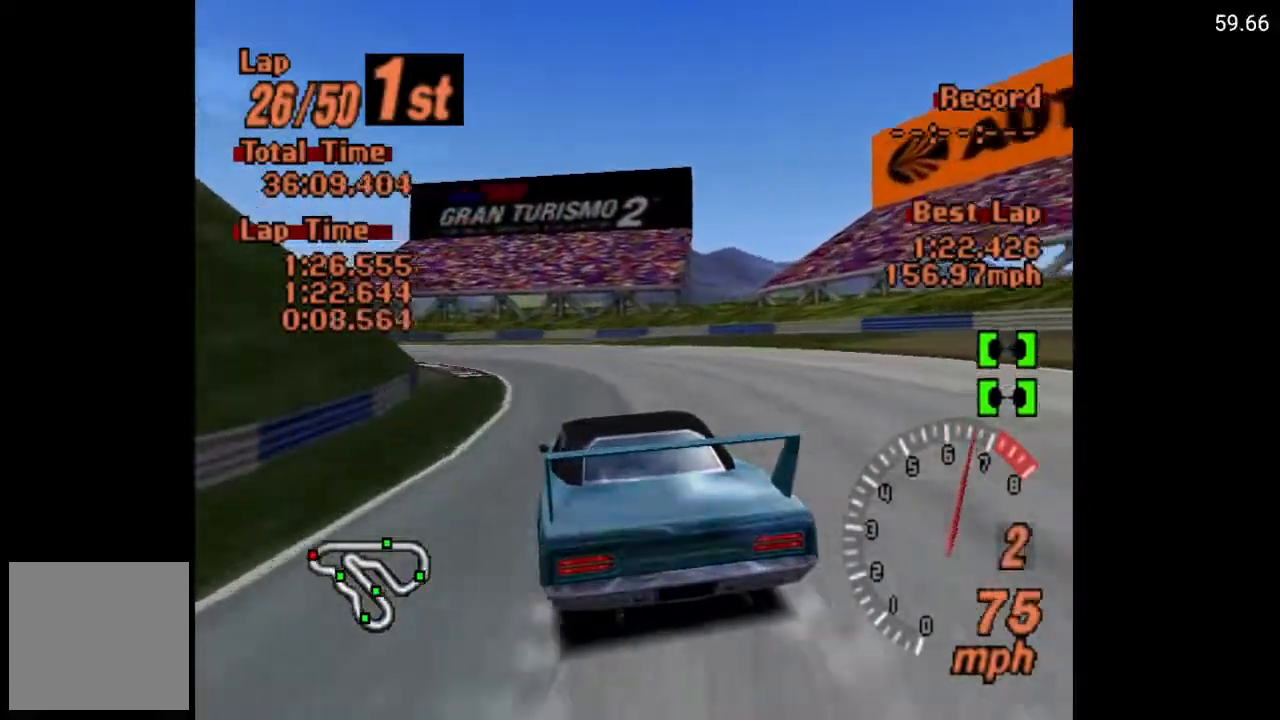
{"buttons": ["A"], "left_stick": "center", "right_stick": "center", "events": [[83, "DPAD_LEFT", "down"], [117, "X", "up"], [283, "A", "down"], [383, "DPAD_LEFT", "up"], [417, "A", "up"], [467, "A", "down"], [467, "DPAD_LEFT", "down"], [500, "DPAD_LEFT", "up"]]}
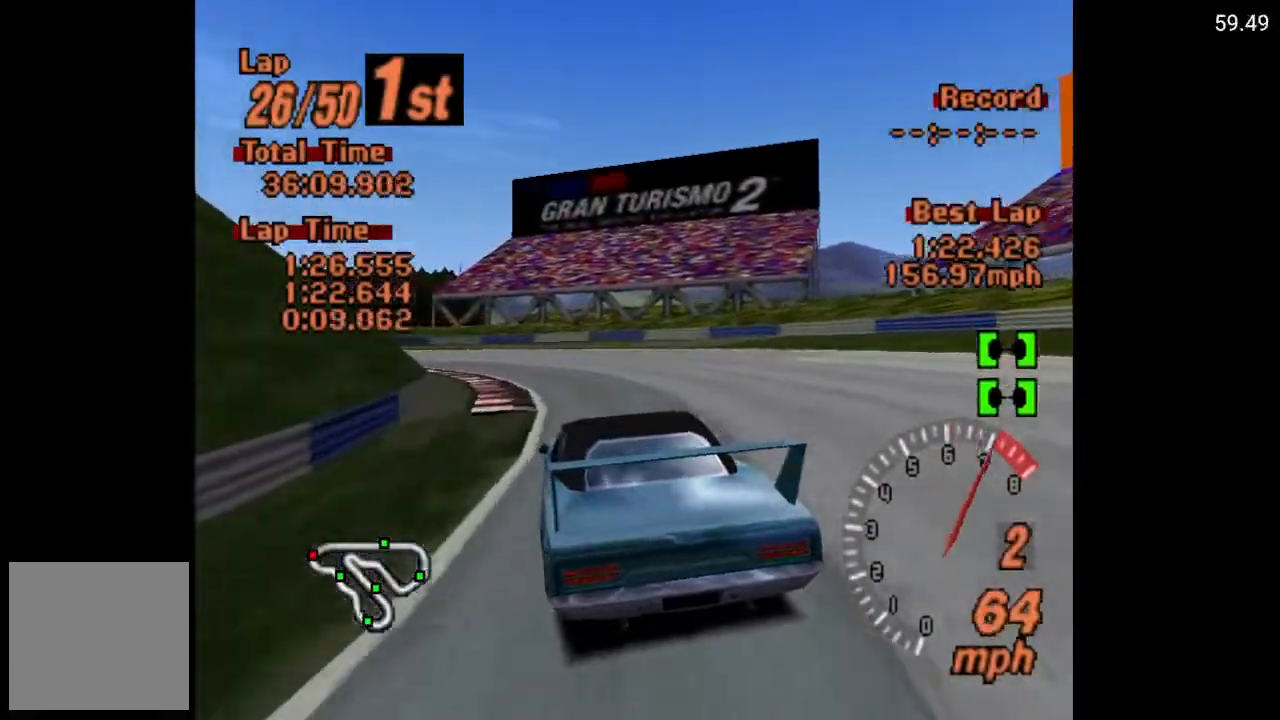
{"buttons": ["A", "DPAD_LEFT"], "left_stick": "center", "right_stick": "center", "events": [[367, "DPAD_LEFT", "down"]]}
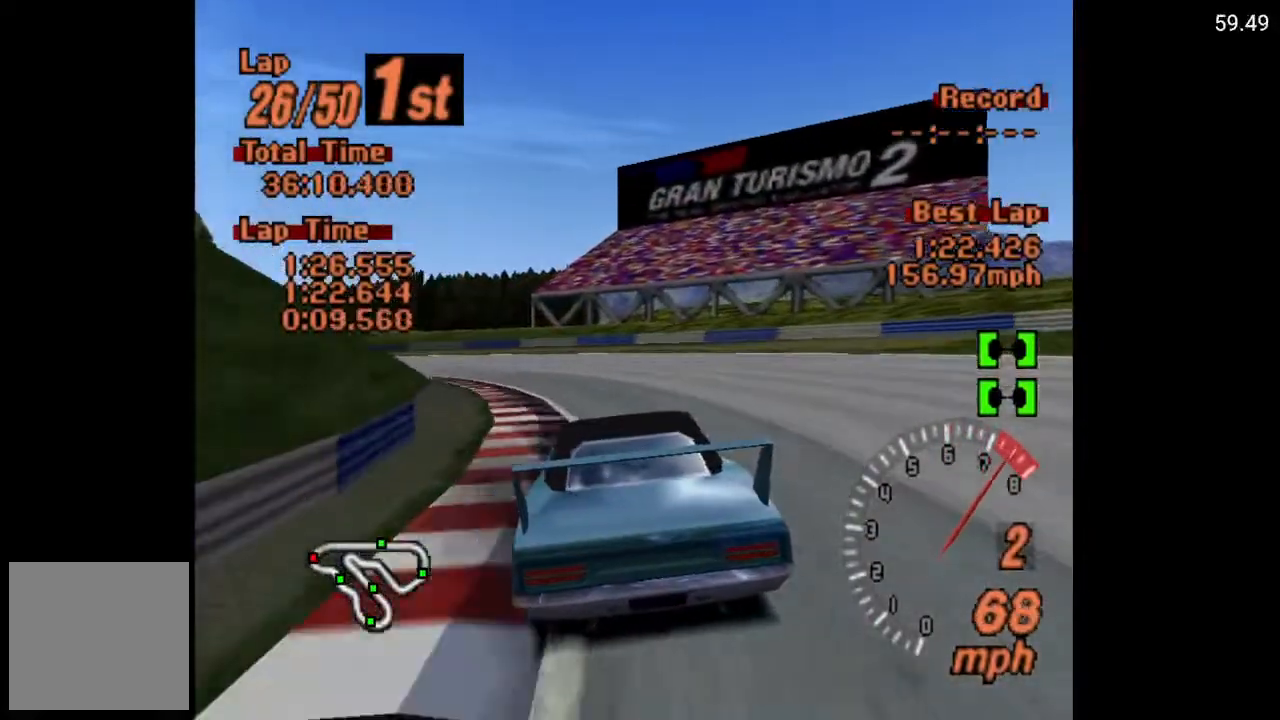
{"buttons": ["A", "DPAD_LEFT"], "left_stick": "center", "right_stick": "center", "events": [[200, "R2", "down"], [333, "R2", "up"]]}
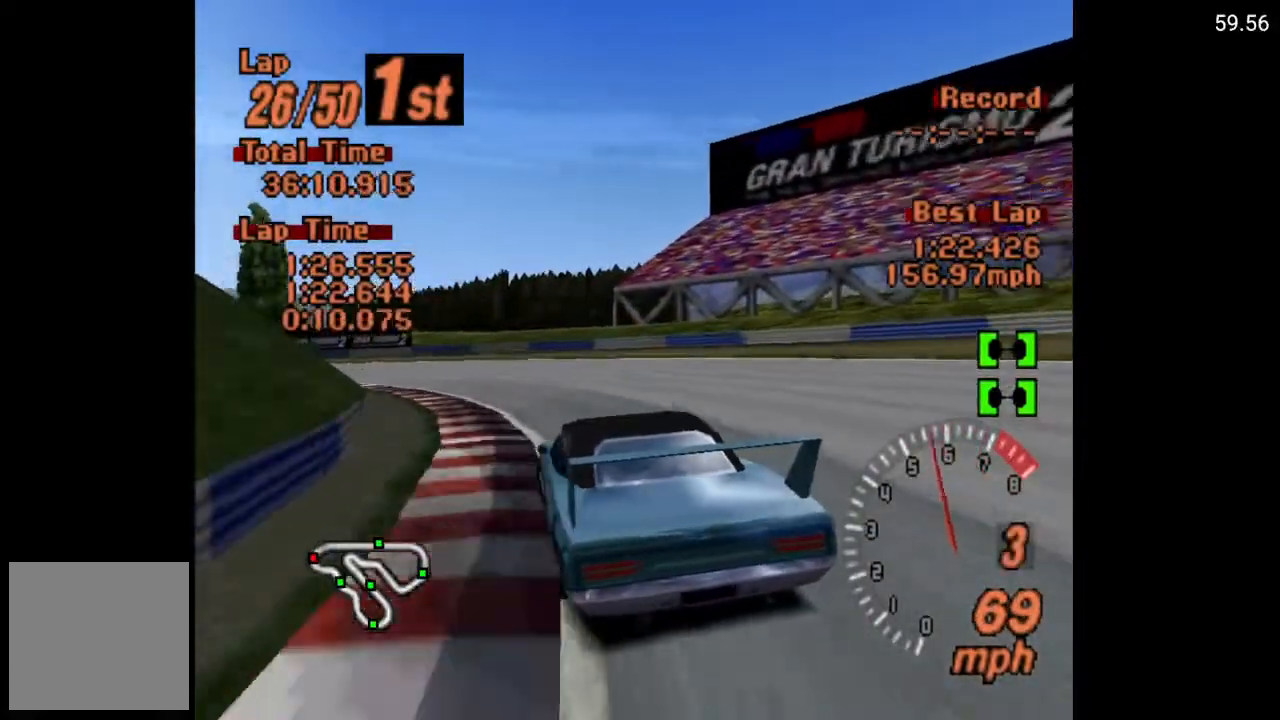
{"buttons": ["DPAD_LEFT"], "left_stick": "center", "right_stick": "center", "events": [[333, "A", "up"]]}
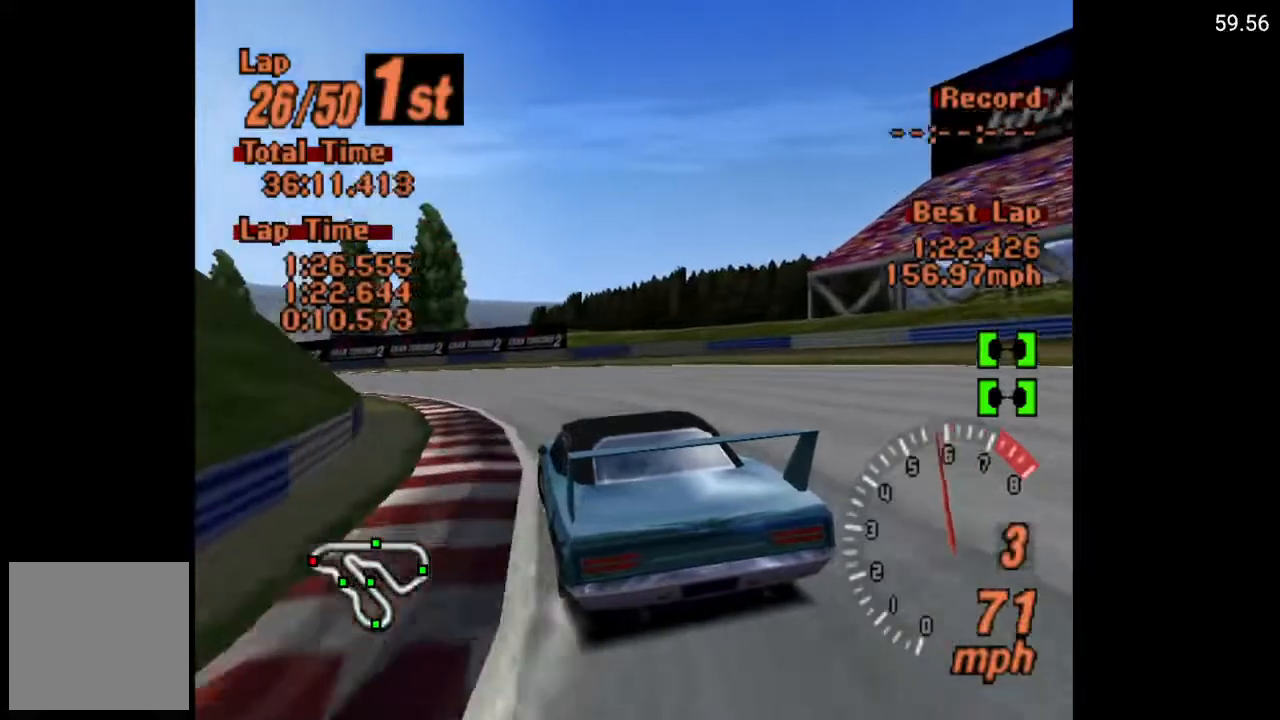
{"buttons": ["A", "DPAD_LEFT"], "left_stick": "center", "right_stick": "center", "events": [[67, "A", "down"], [200, "A", "up"], [300, "A", "down"], [400, "A", "up"], [467, "A", "down"]]}
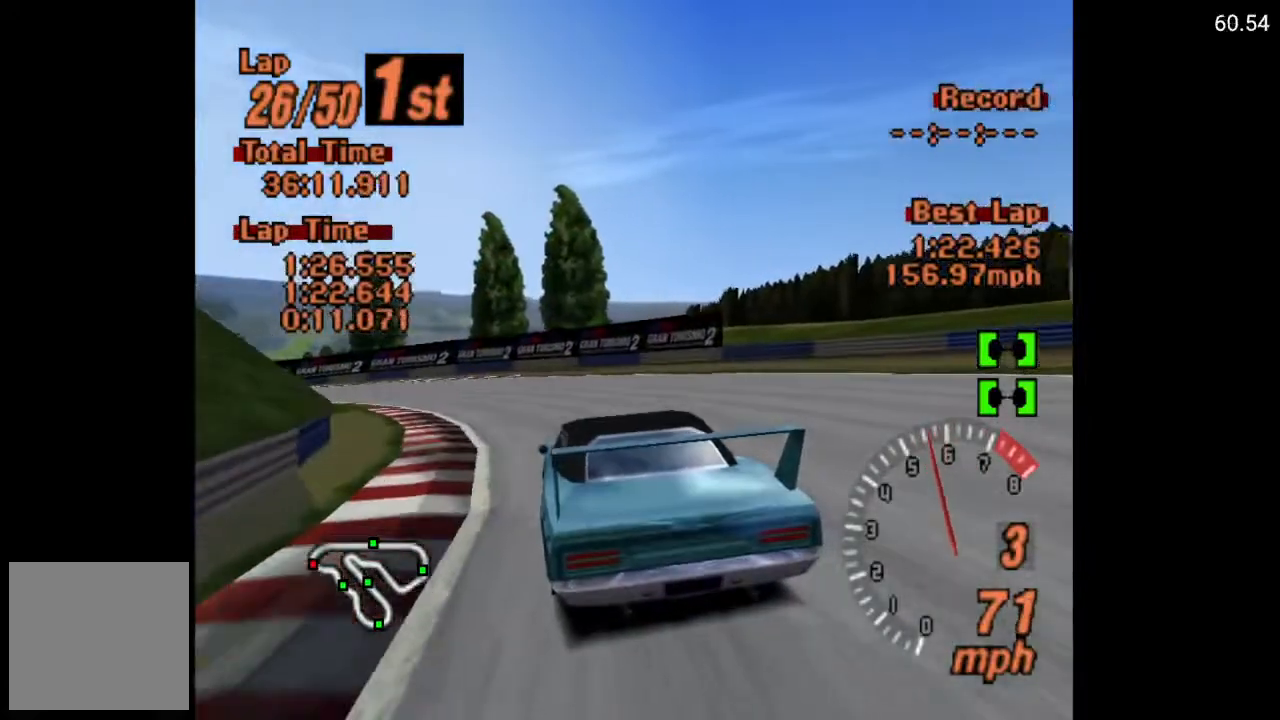
{"buttons": ["A", "DPAD_LEFT"], "left_stick": "center", "right_stick": "center", "events": [[67, "A", "up"], [150, "A", "down"], [267, "A", "up"], [350, "A", "down"]]}
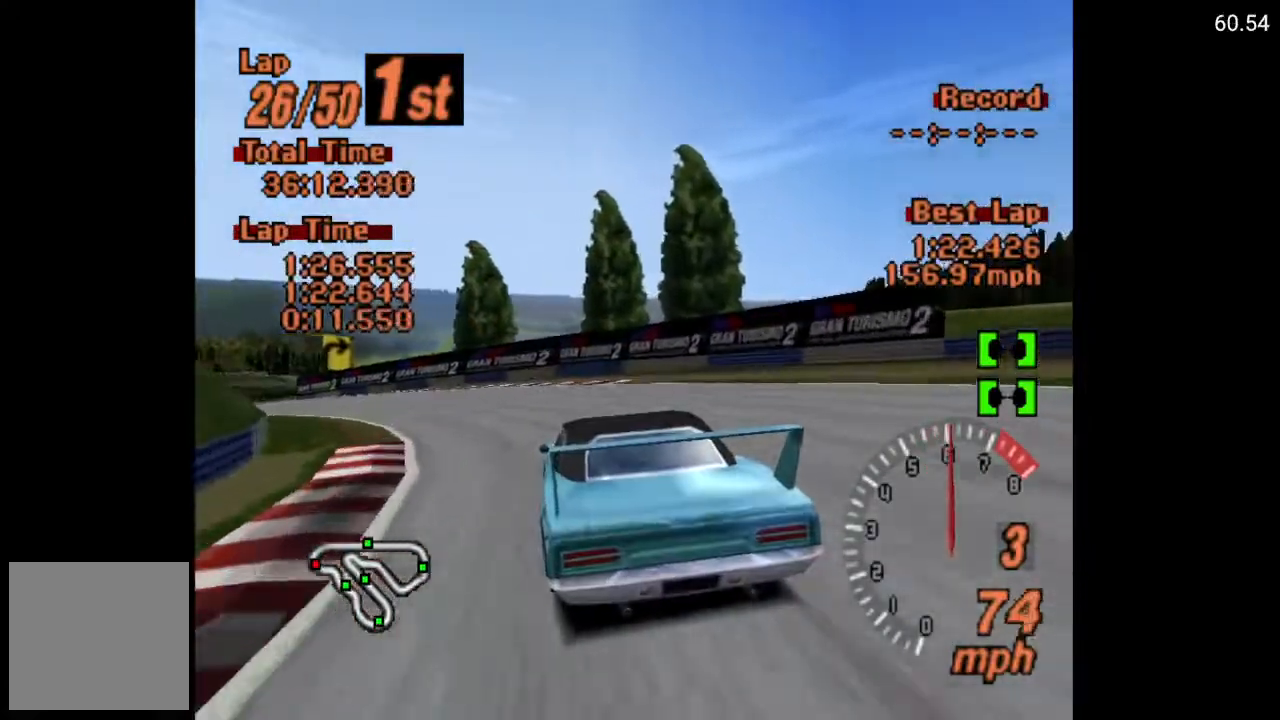
{"buttons": ["A", "DPAD_LEFT"], "left_stick": "center", "right_stick": "center", "events": []}
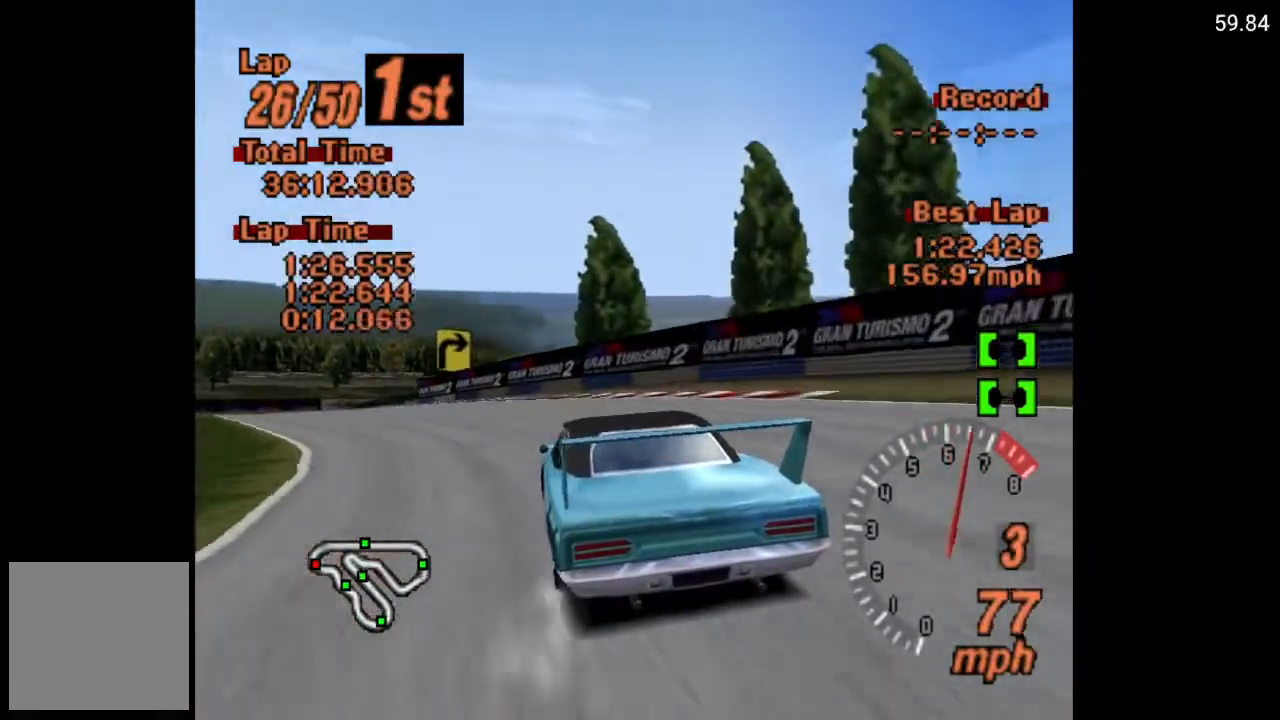
{"buttons": ["A", "DPAD_LEFT"], "left_stick": "center", "right_stick": "center", "events": [[150, "A", "up"], [317, "A", "down"]]}
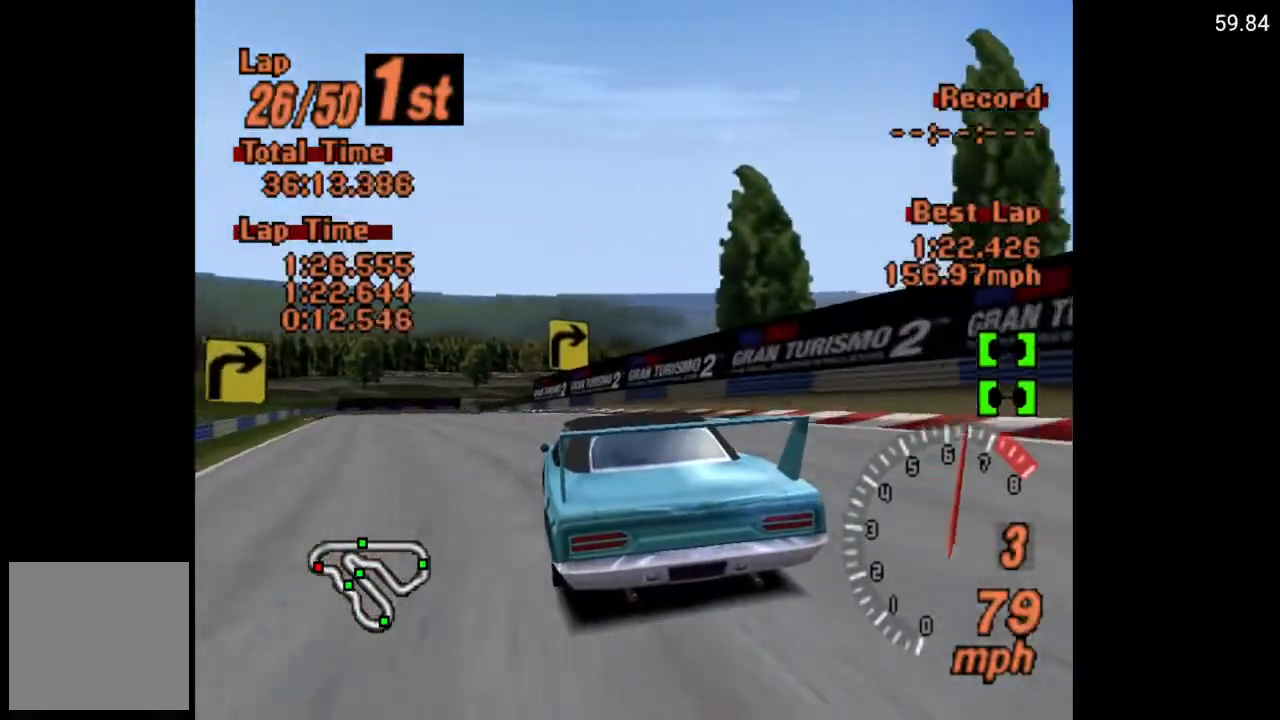
{"buttons": ["A", "DPAD_LEFT"], "left_stick": "center", "right_stick": "center", "events": []}
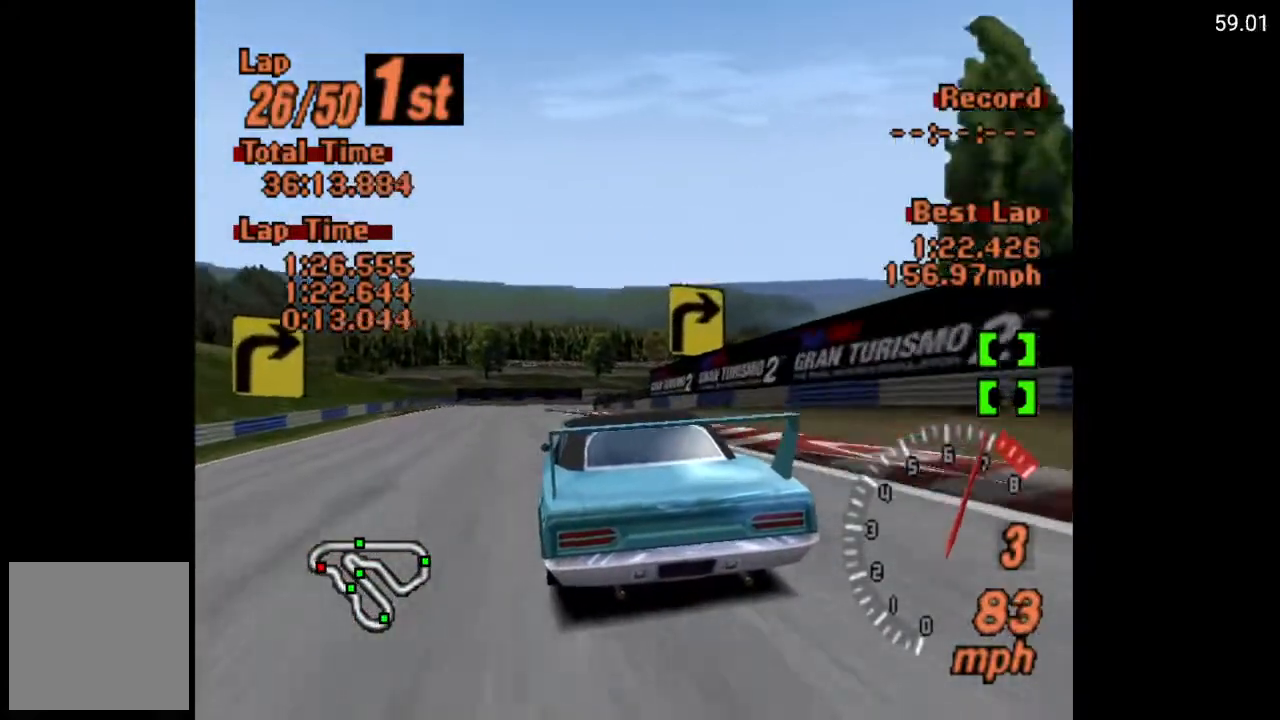
{"buttons": ["A"], "left_stick": "center", "right_stick": "center", "events": [[367, "DPAD_LEFT", "up"]]}
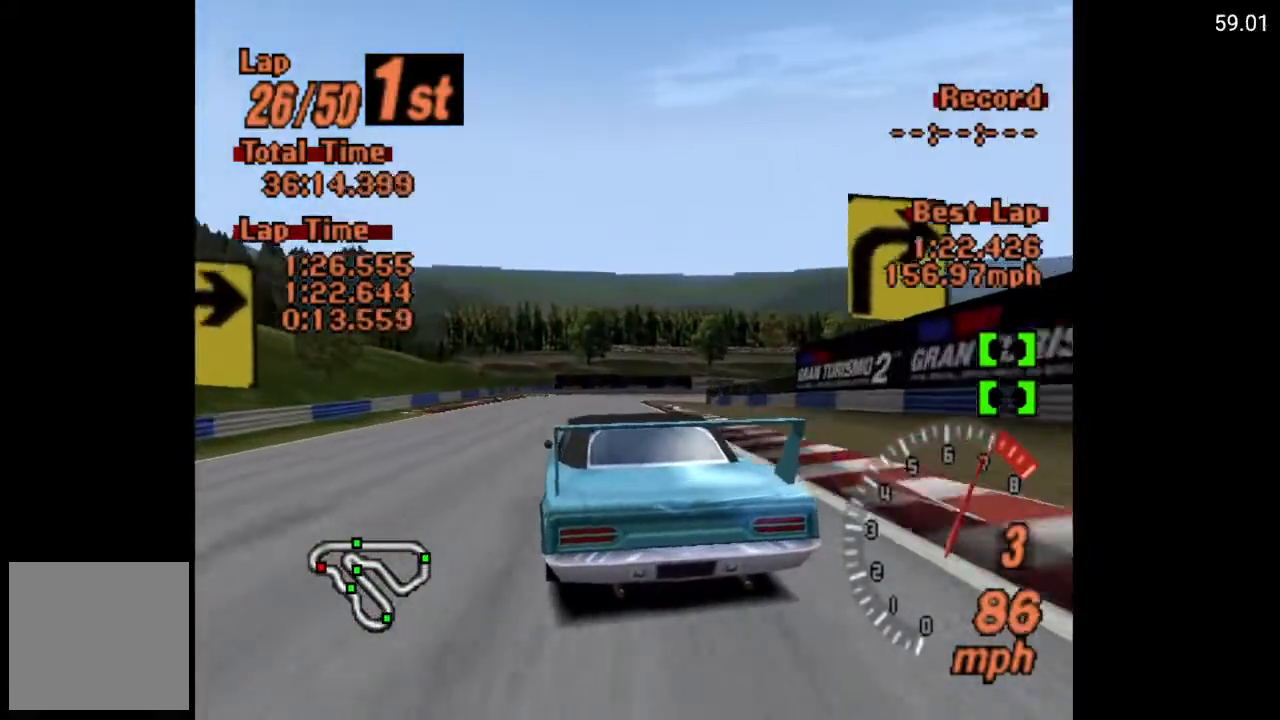
{"buttons": ["A"], "left_stick": "center", "right_stick": "center", "events": [[167, "DPAD_LEFT", "down"], [300, "DPAD_LEFT", "up"]]}
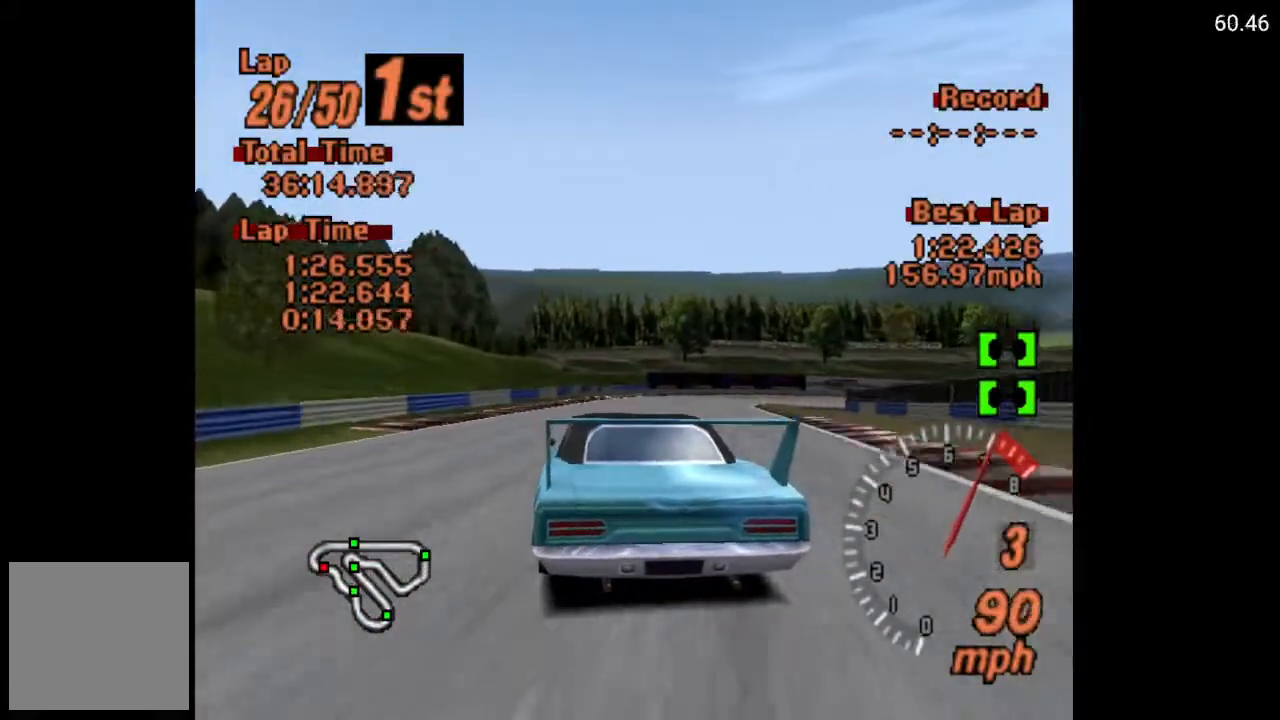
{"buttons": [], "left_stick": "center", "right_stick": "center", "events": [[33, "R2", "down"], [133, "DPAD_RIGHT", "down"], [133, "R2", "up"], [283, "A", "up"], [383, "DPAD_RIGHT", "up"]]}
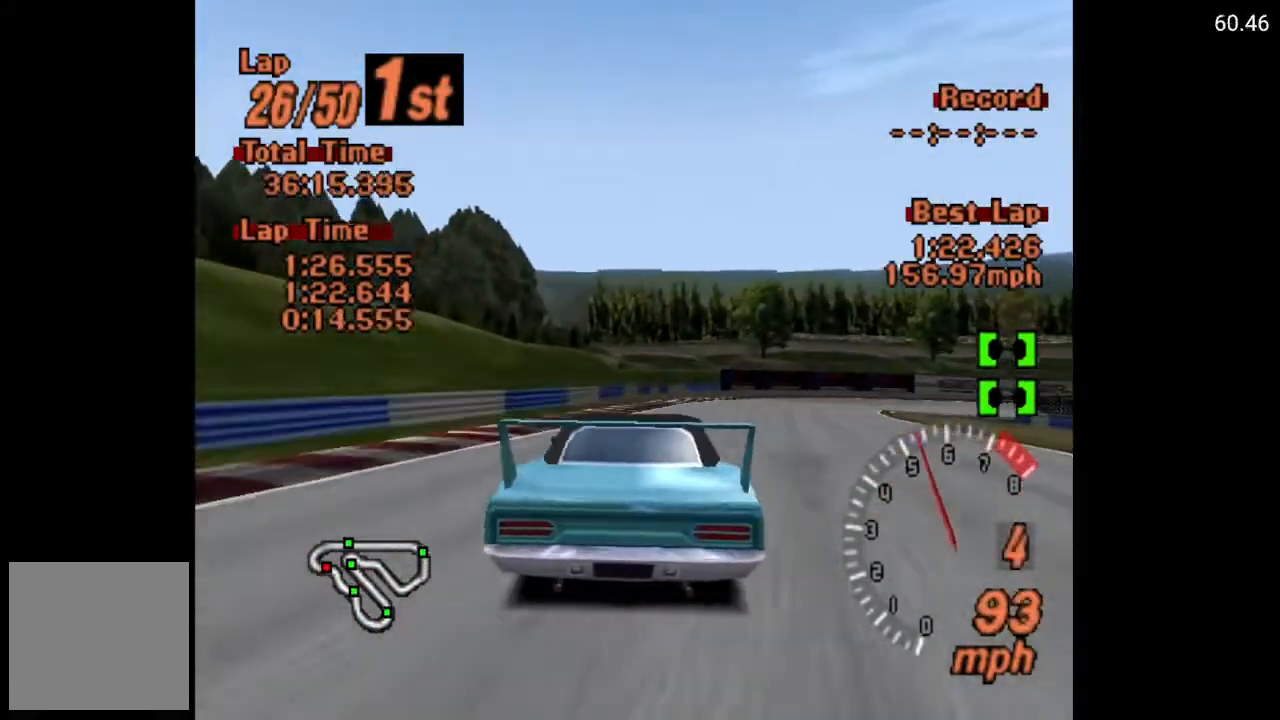
{"buttons": ["DPAD_RIGHT"], "left_stick": "center", "right_stick": "center", "events": [[33, "DPAD_RIGHT", "down"]]}
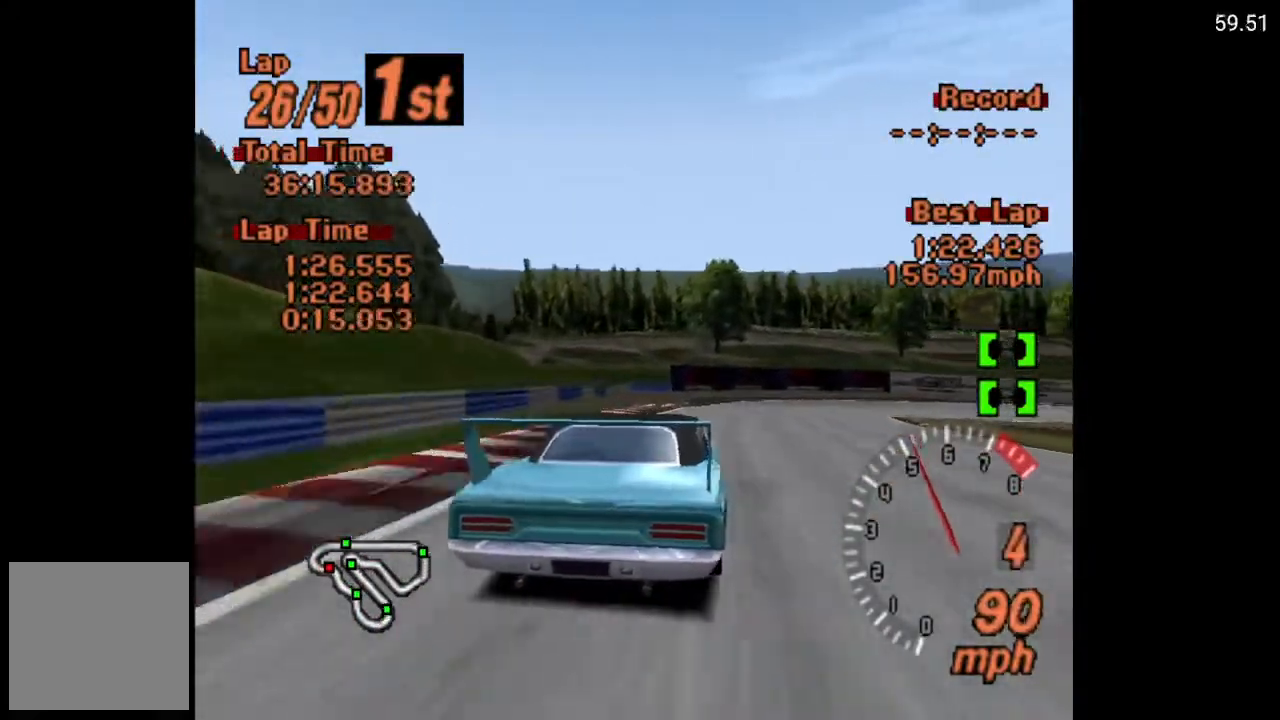
{"buttons": ["DPAD_RIGHT"], "left_stick": "center", "right_stick": "center", "events": []}